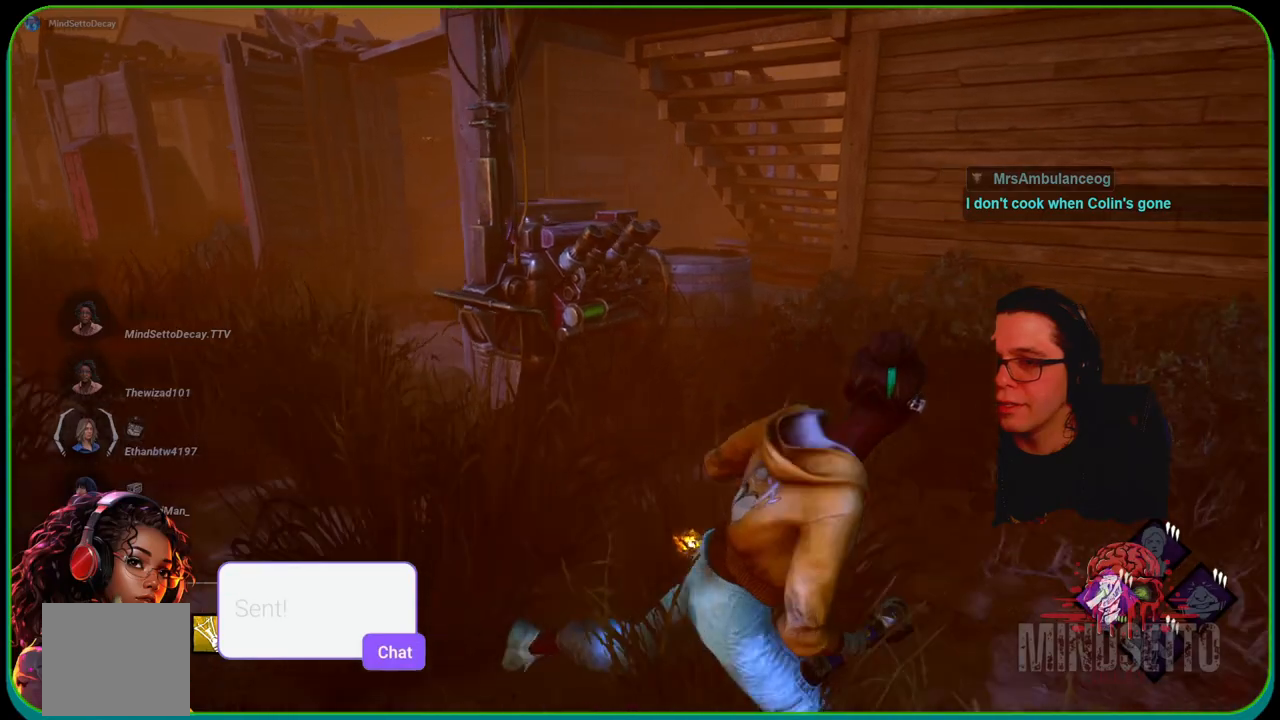
Gameplay with a controller (Xbox layout); each line is a JSON object with the inputs held at the frame after it. "events" lists button and stick changes between this image and that frame as [ms after this image, input, new state], when the widget could be followed in between. Not read: R3.
{"buttons": ["L1"], "left_stick": "up", "right_stick": "center", "events": [[117, "right_stick", "left"], [133, "left_stick", "up"], [300, "right_stick", "center"]]}
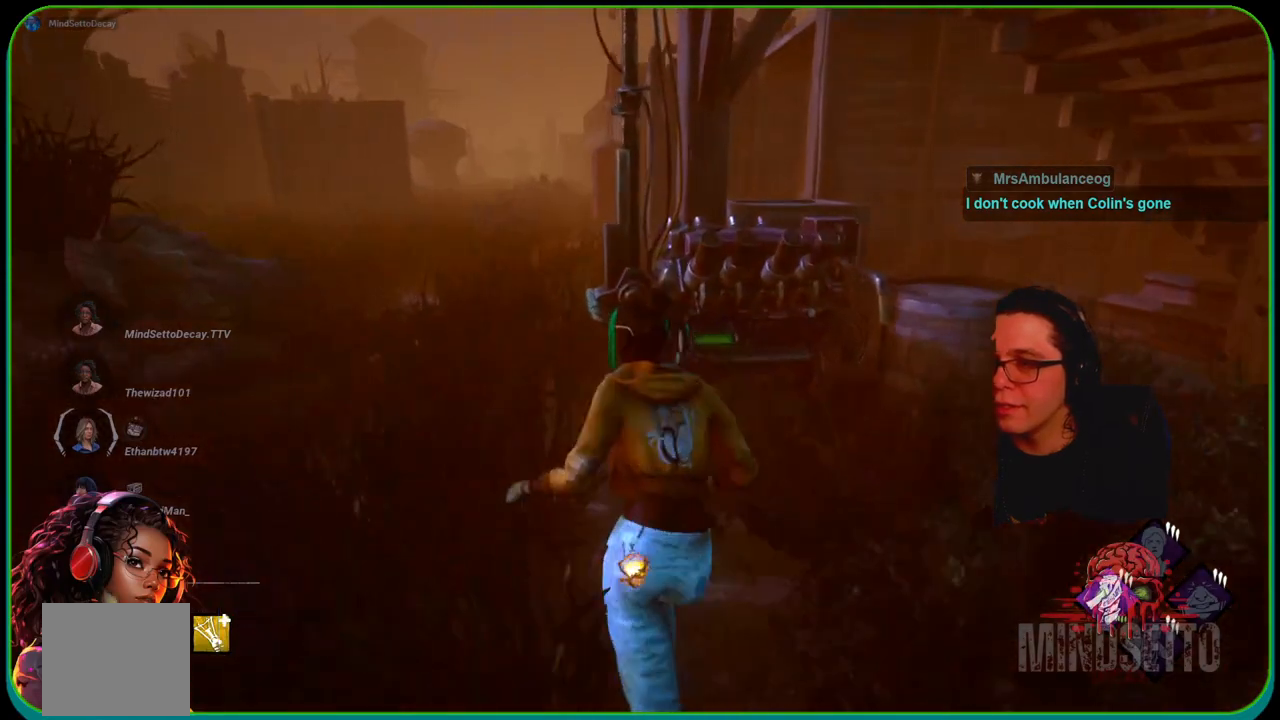
{"buttons": ["R1"], "left_stick": "up", "right_stick": "up-right", "events": [[200, "right_stick", "right"], [400, "R1", "down"], [450, "right_stick", "up-right"], [500, "L1", "up"]]}
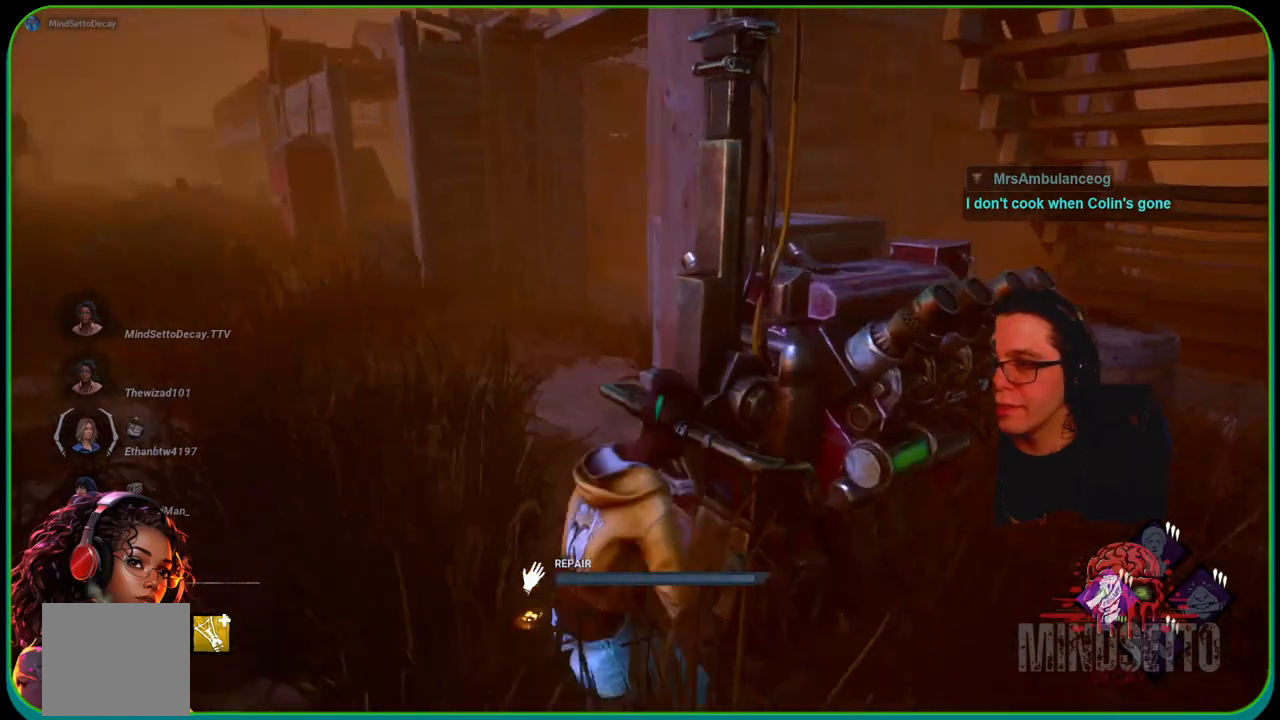
{"buttons": ["R1"], "left_stick": "center", "right_stick": "center", "events": [[83, "left_stick", "center"], [133, "right_stick", "center"], [317, "right_stick", "right"], [400, "right_stick", "center"]]}
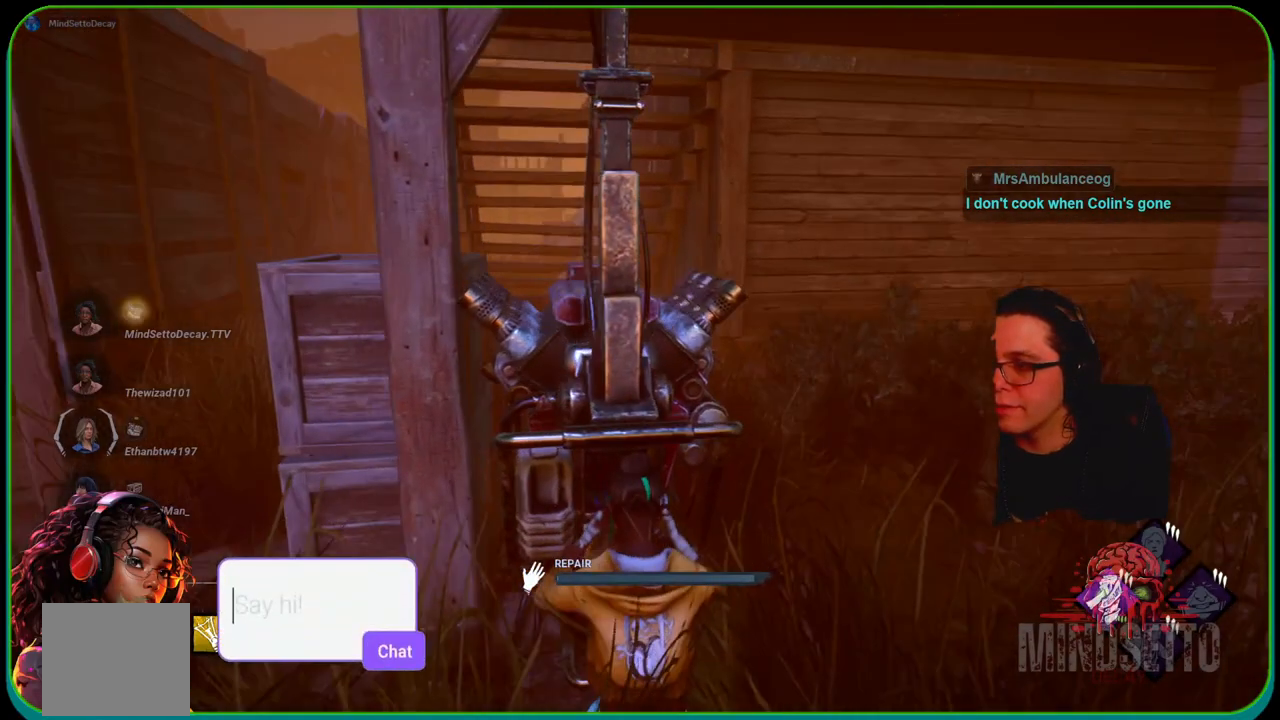
{"buttons": ["R1"], "left_stick": "center", "right_stick": "center", "events": []}
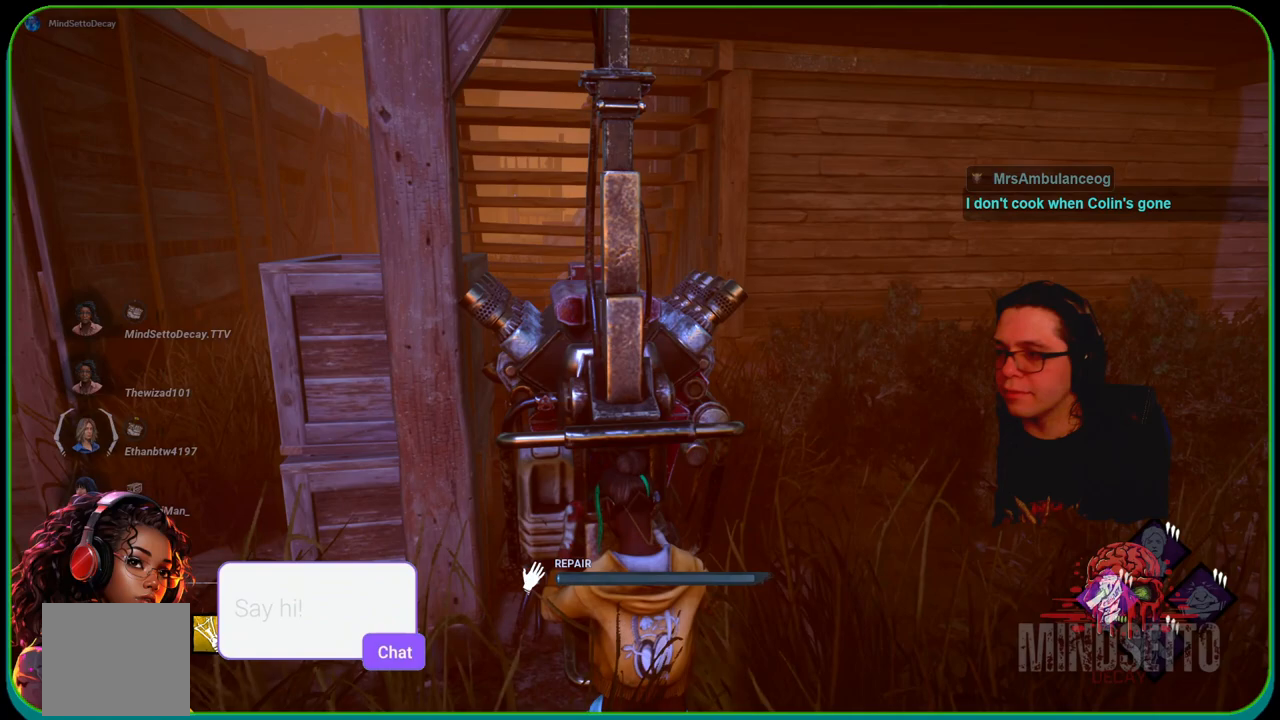
{"buttons": ["R1"], "left_stick": "center", "right_stick": "center", "events": []}
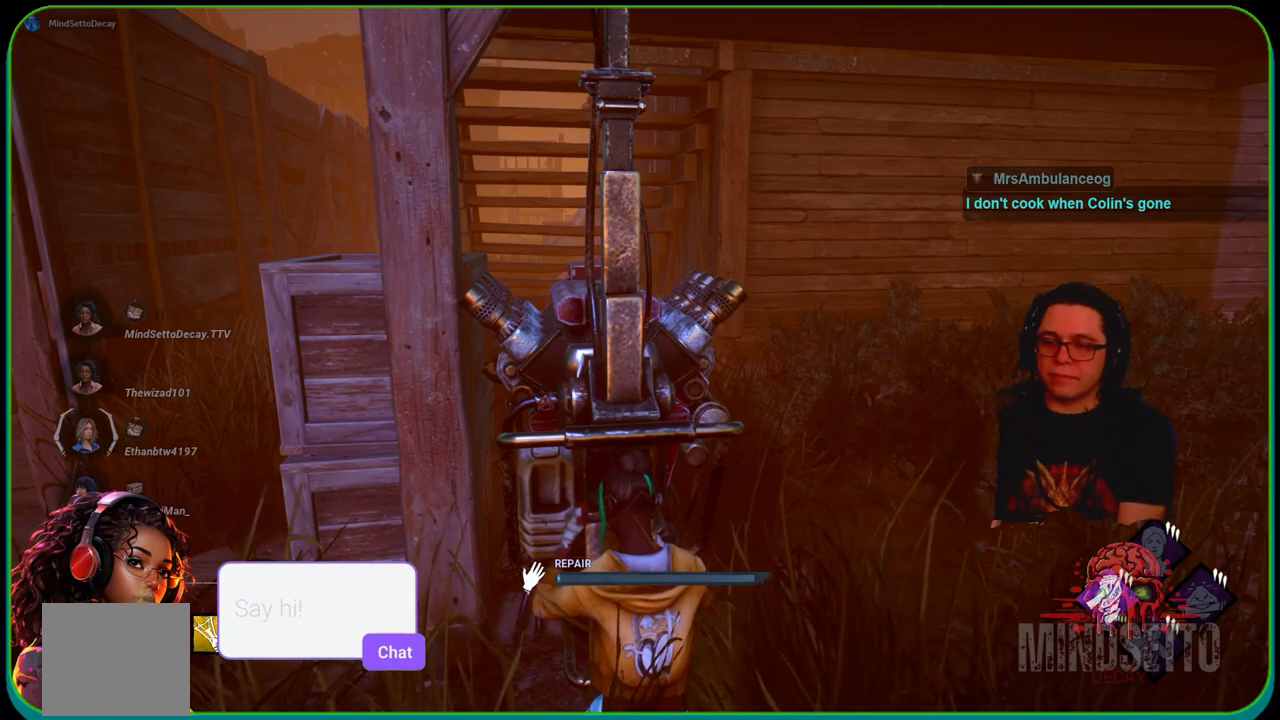
{"buttons": ["R1"], "left_stick": "center", "right_stick": "center", "events": []}
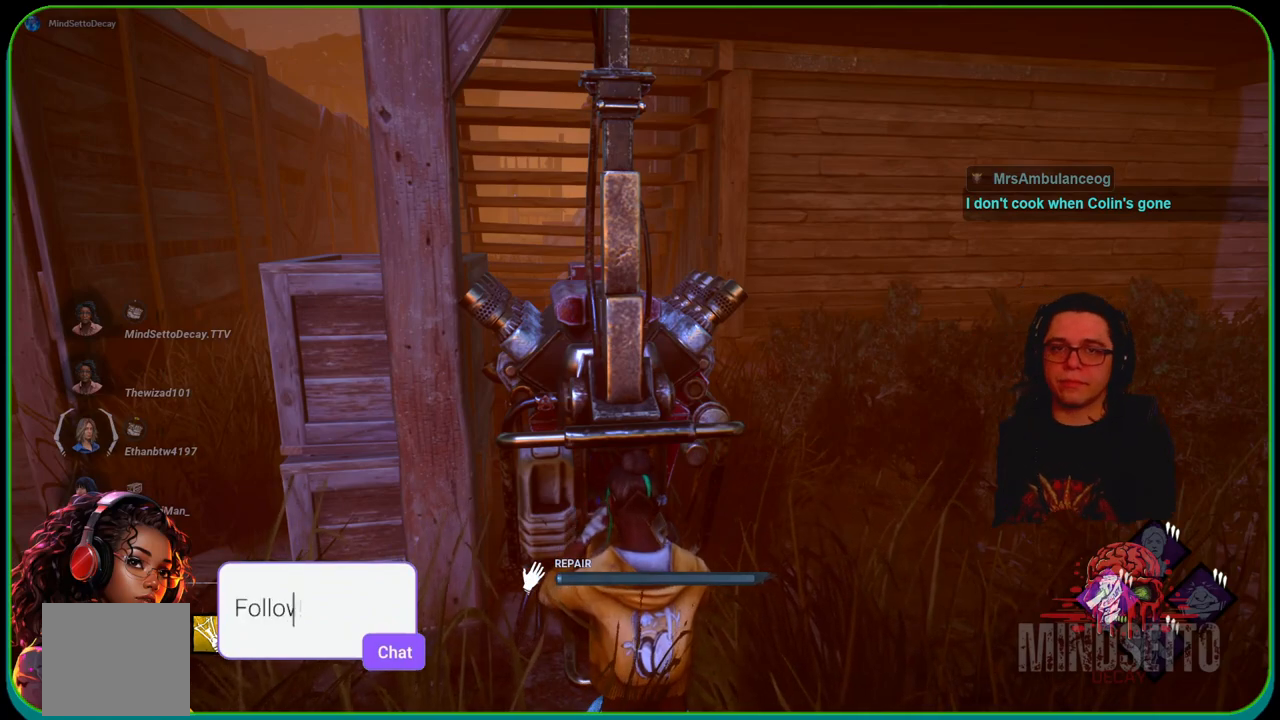
{"buttons": ["R1"], "left_stick": "center", "right_stick": "center", "events": []}
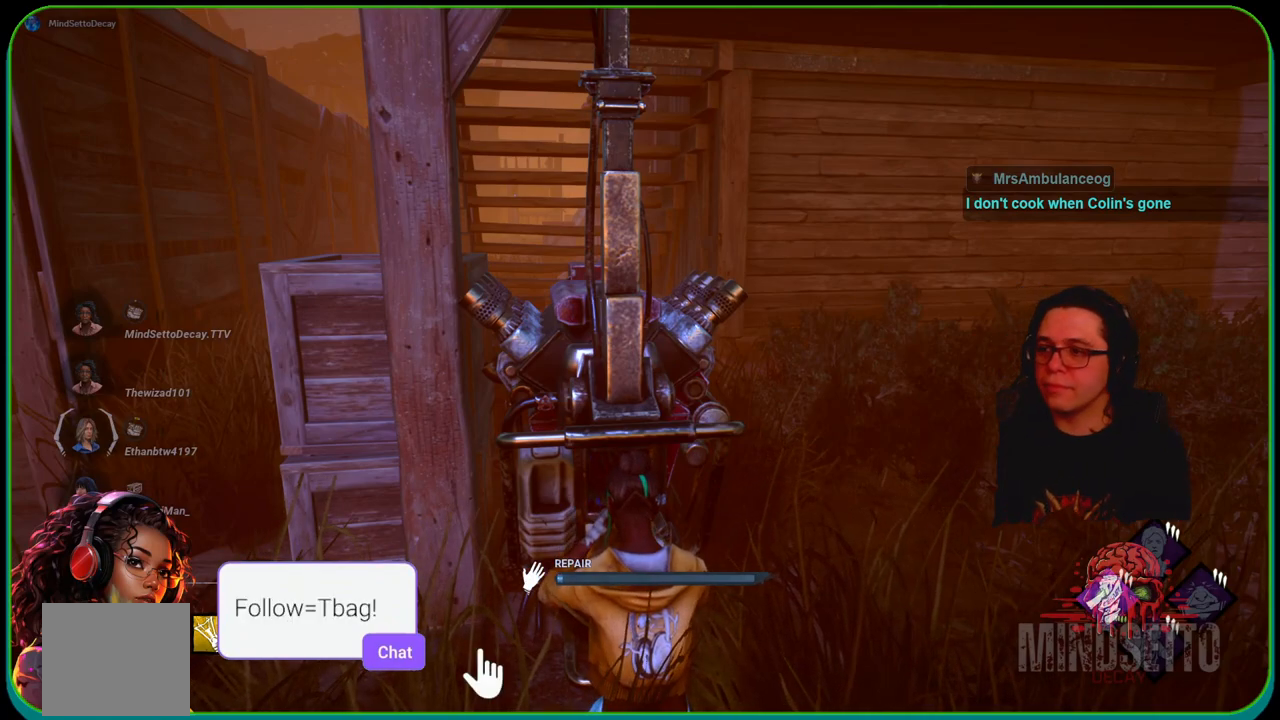
{"buttons": ["R1"], "left_stick": "center", "right_stick": "center", "events": []}
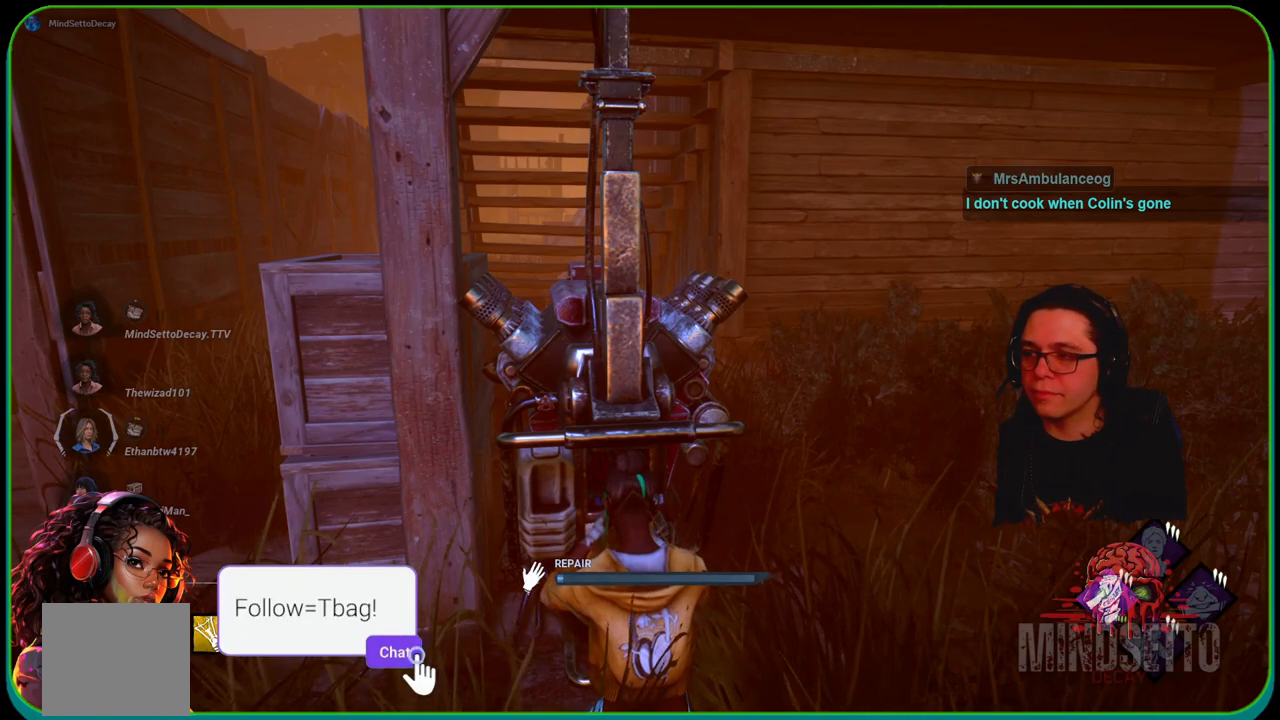
{"buttons": ["R1"], "left_stick": "center", "right_stick": "center", "events": []}
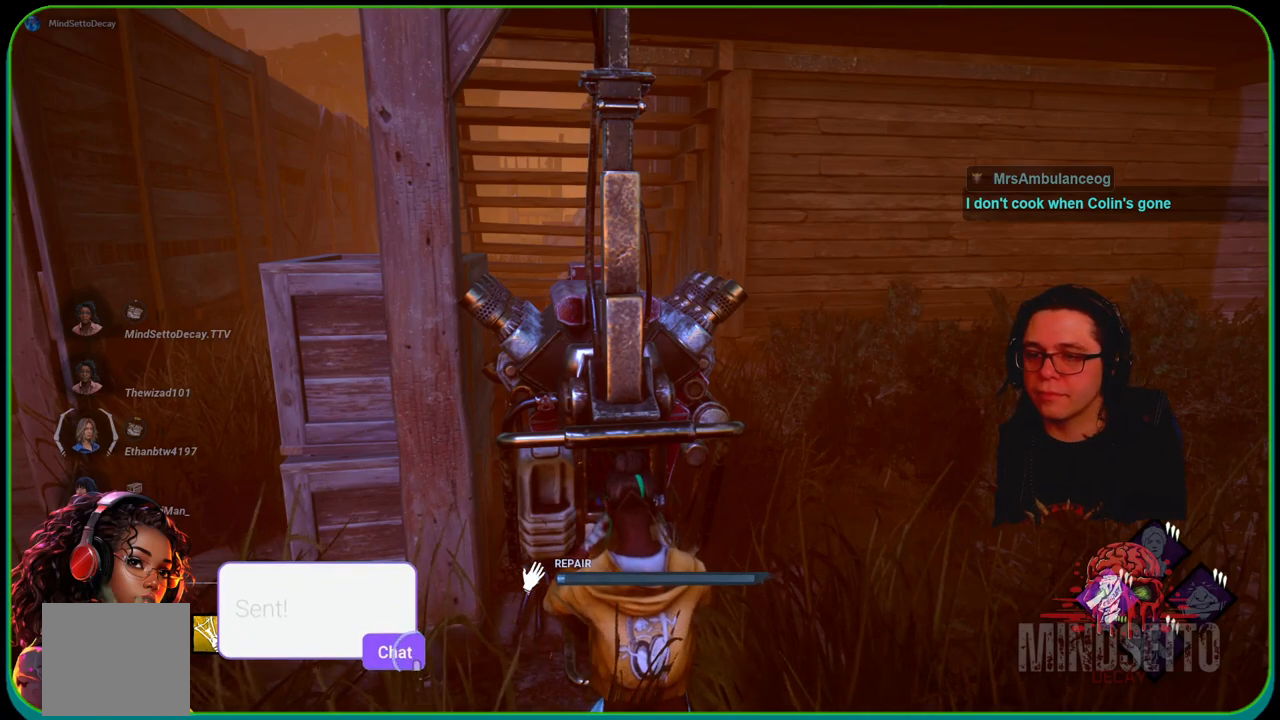
{"buttons": ["R1"], "left_stick": "center", "right_stick": "center", "events": [[33, "right_stick", "left"], [200, "right_stick", "center"]]}
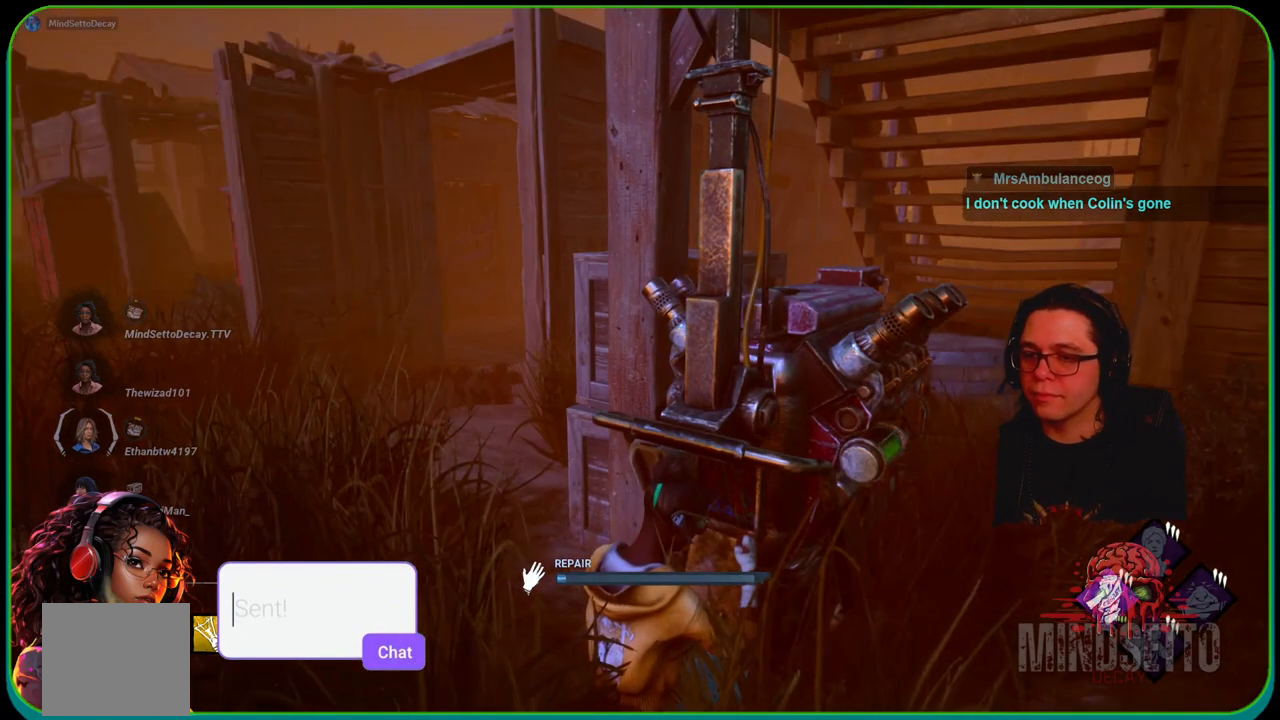
{"buttons": ["R1"], "left_stick": "center", "right_stick": "center", "events": [[150, "right_stick", "right"], [350, "right_stick", "center"]]}
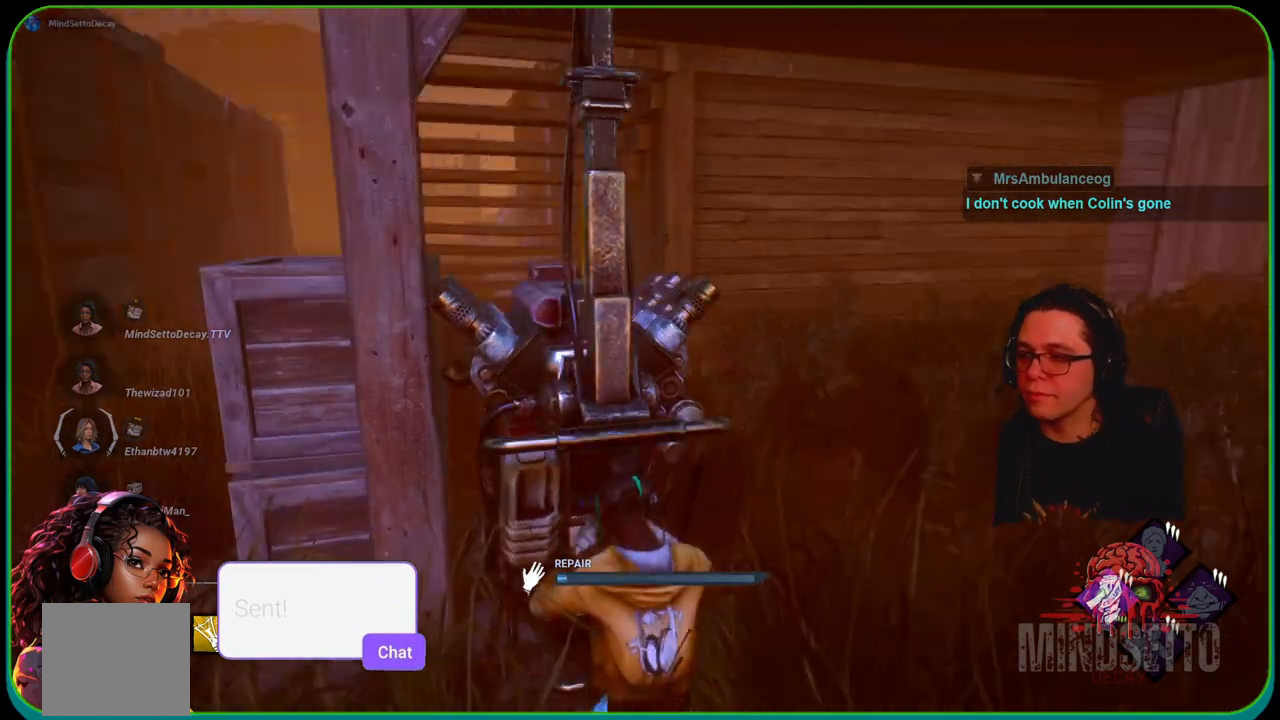
{"buttons": ["R1"], "left_stick": "center", "right_stick": "center", "events": []}
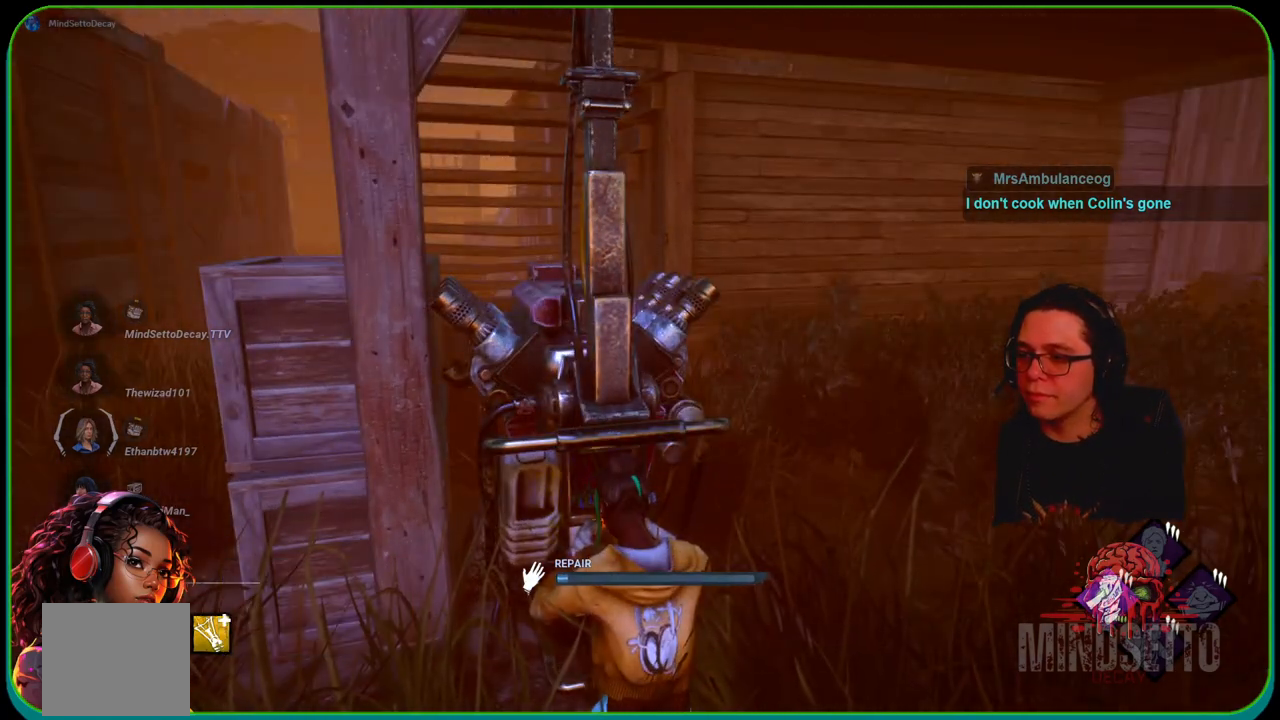
{"buttons": ["R1"], "left_stick": "center", "right_stick": "center", "events": [[133, "right_stick", "left"], [367, "right_stick", "center"]]}
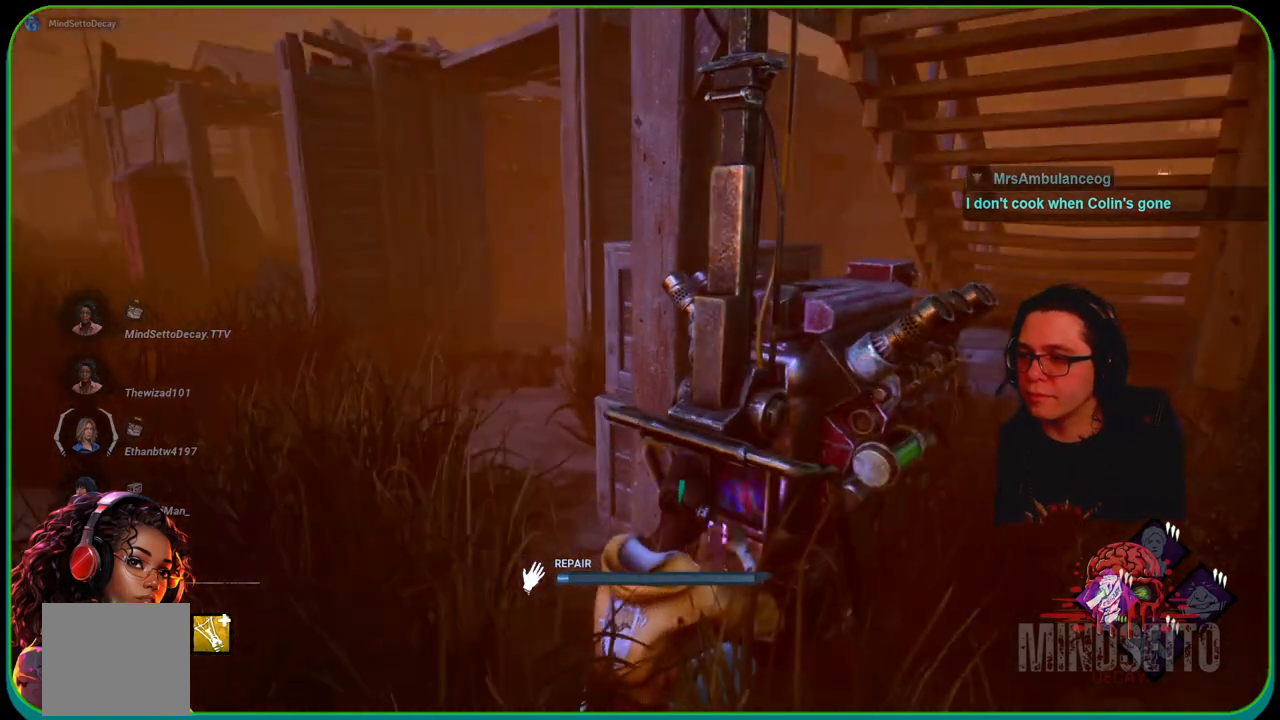
{"buttons": ["R1"], "left_stick": "center", "right_stick": "center", "events": [[233, "right_stick", "right"], [433, "right_stick", "center"]]}
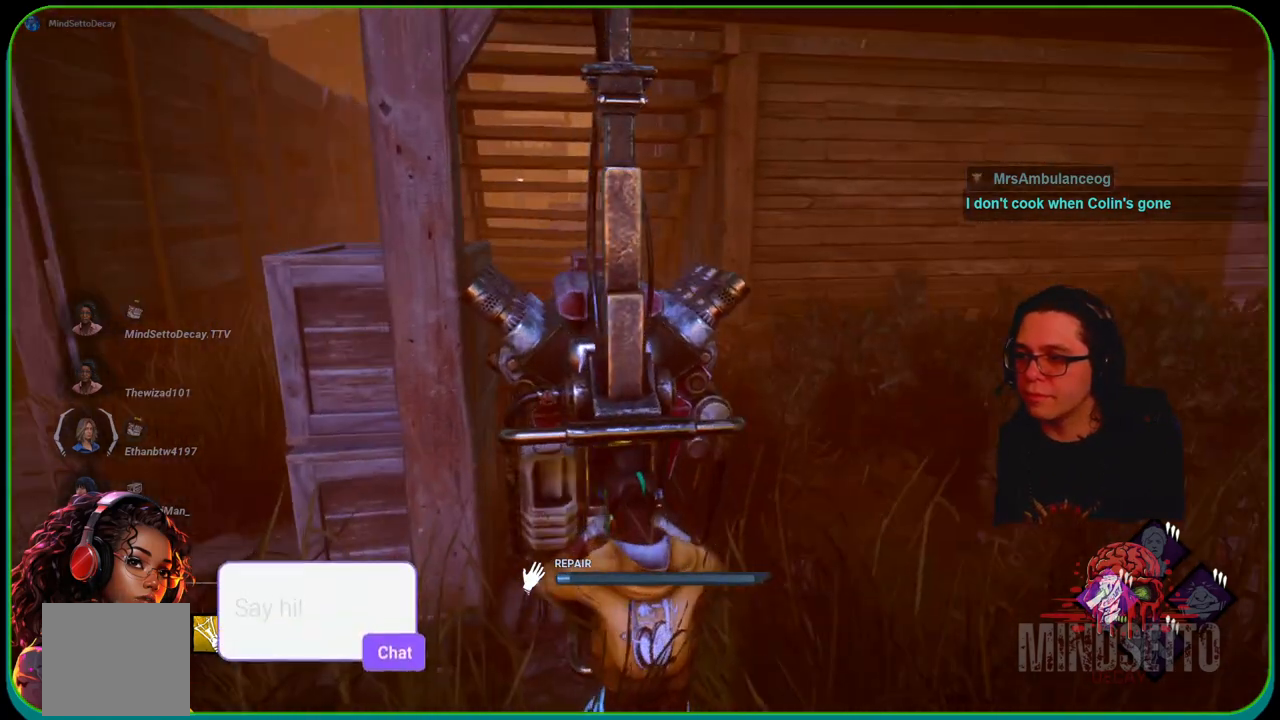
{"buttons": ["R1"], "left_stick": "center", "right_stick": "center", "events": []}
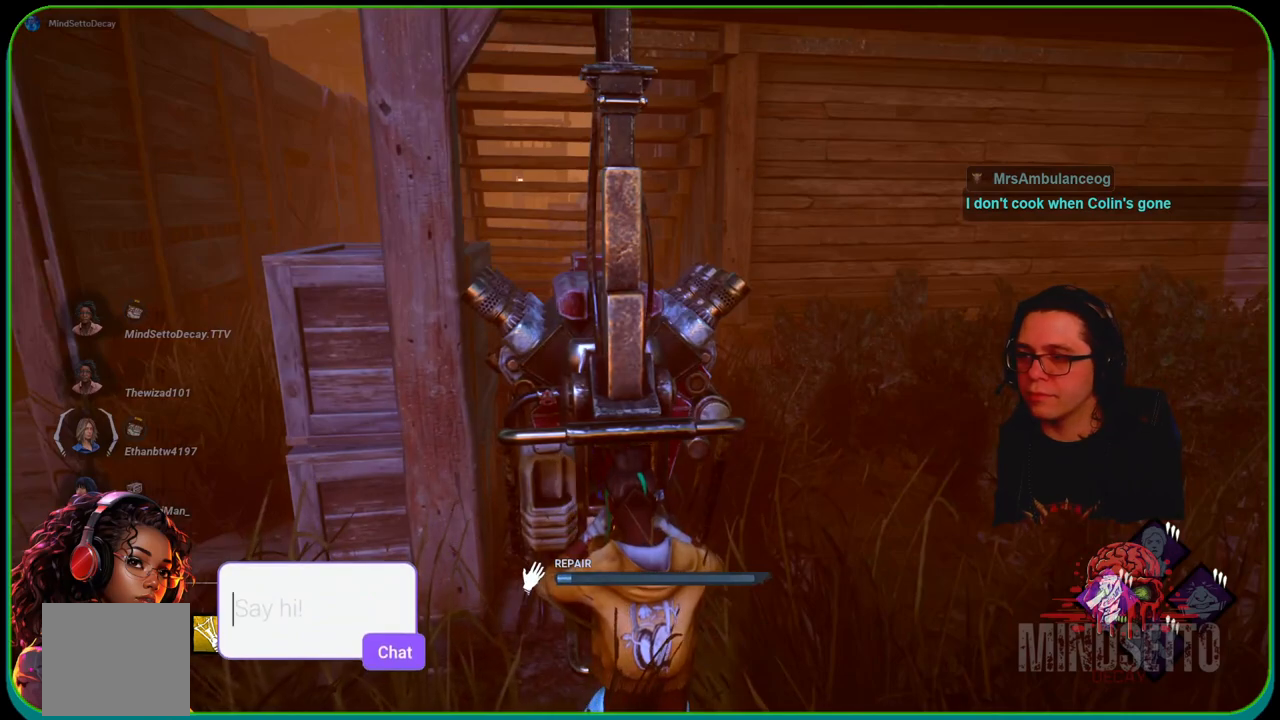
{"buttons": ["R1"], "left_stick": "center", "right_stick": "right", "events": [[450, "right_stick", "right"]]}
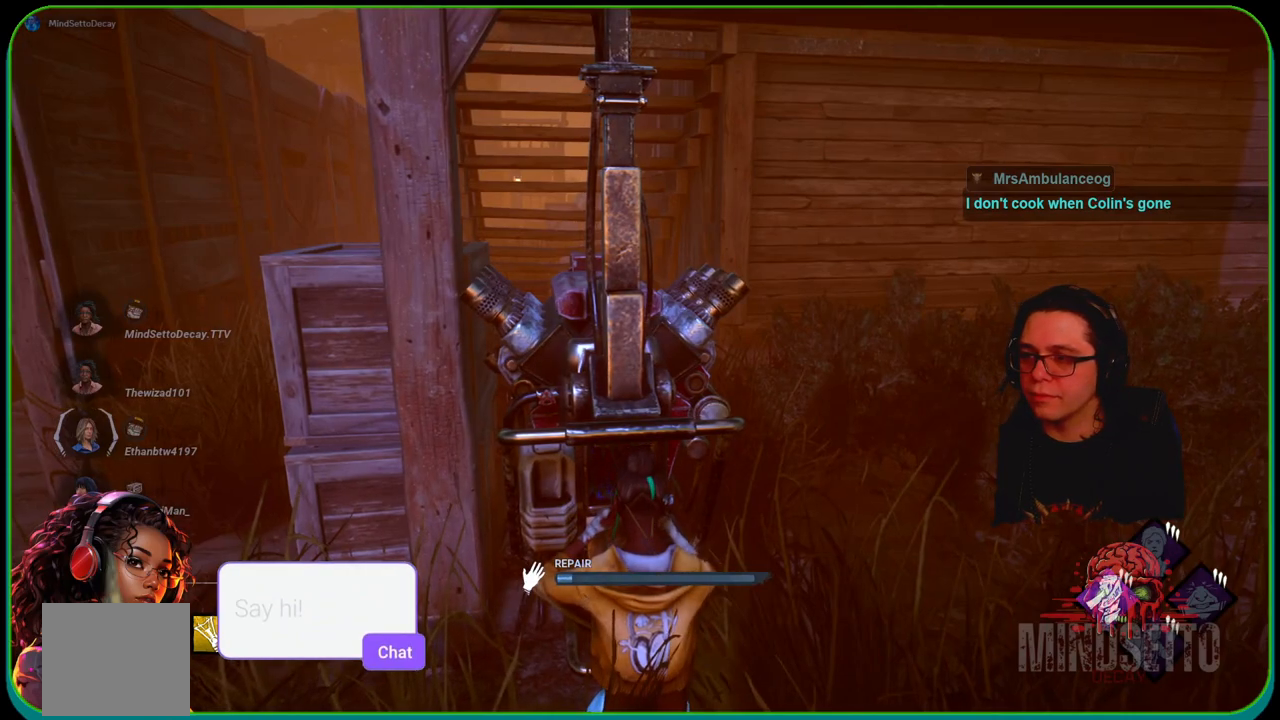
{"buttons": ["R1"], "left_stick": "center", "right_stick": "left", "events": [[117, "right_stick", "center"], [500, "right_stick", "left"]]}
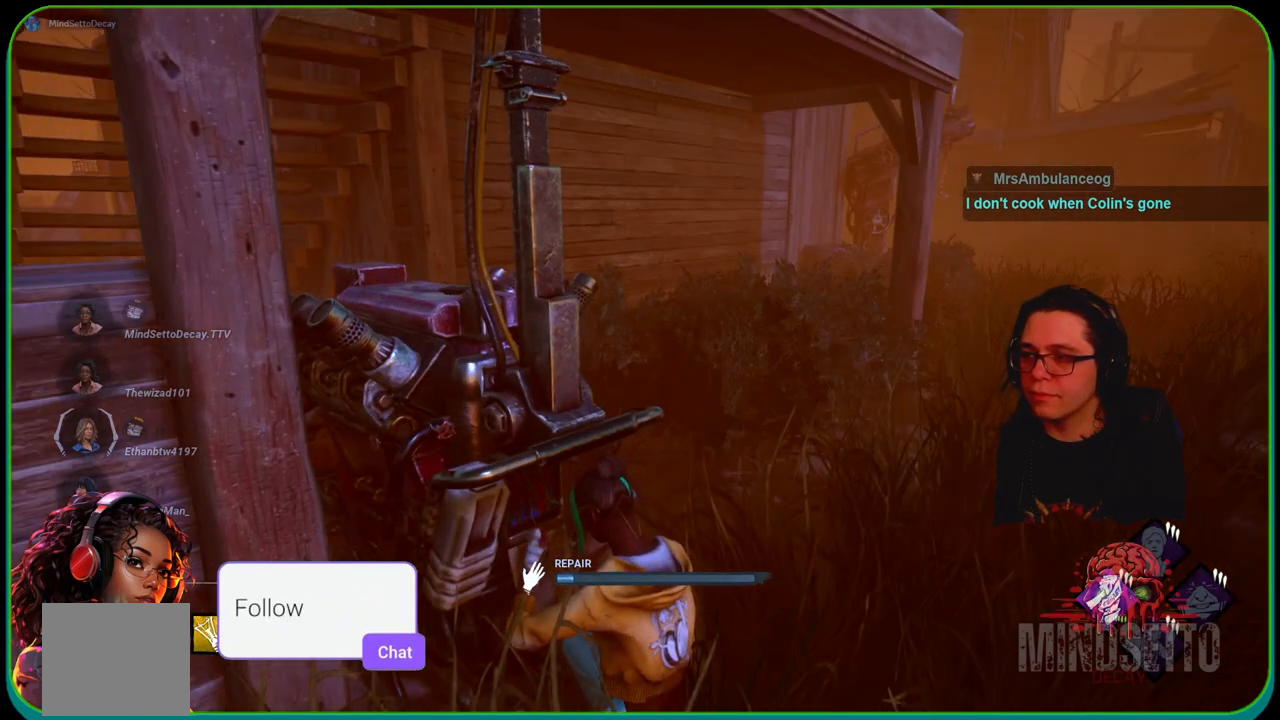
{"buttons": ["R1"], "left_stick": "center", "right_stick": "center", "events": [[183, "right_stick", "center"]]}
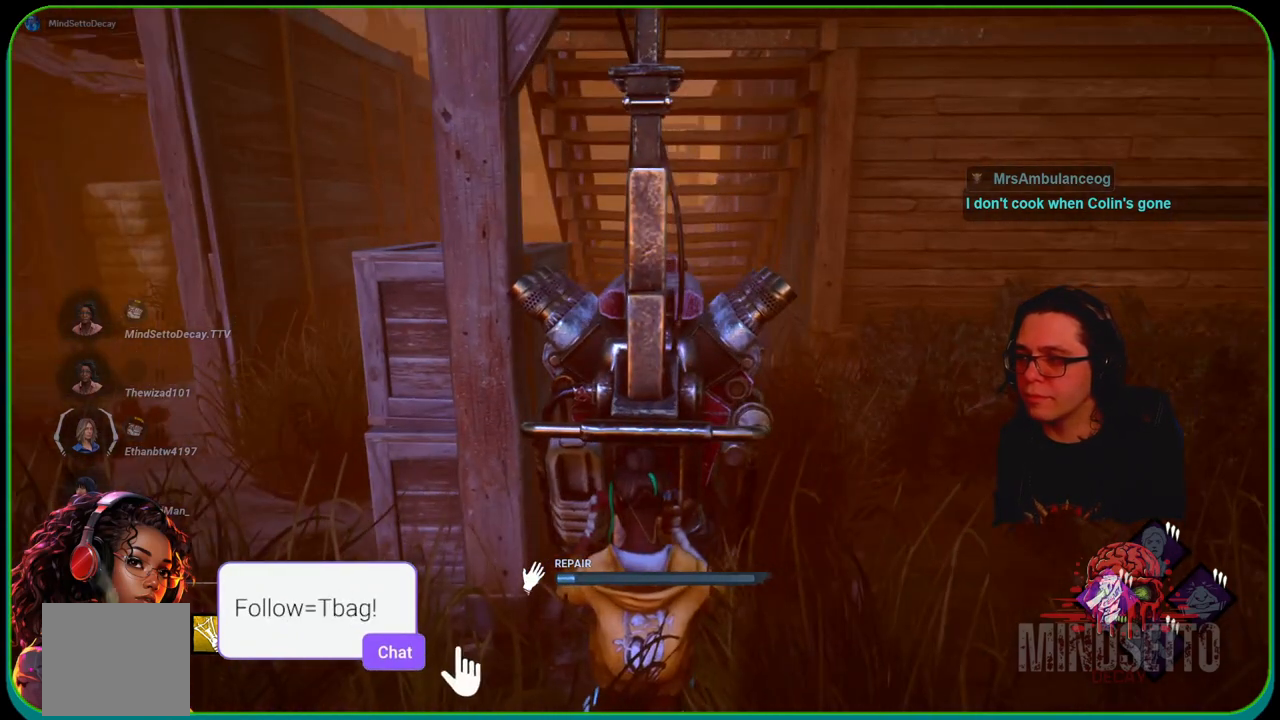
{"buttons": ["R1"], "left_stick": "center", "right_stick": "right", "events": [[233, "right_stick", "right"]]}
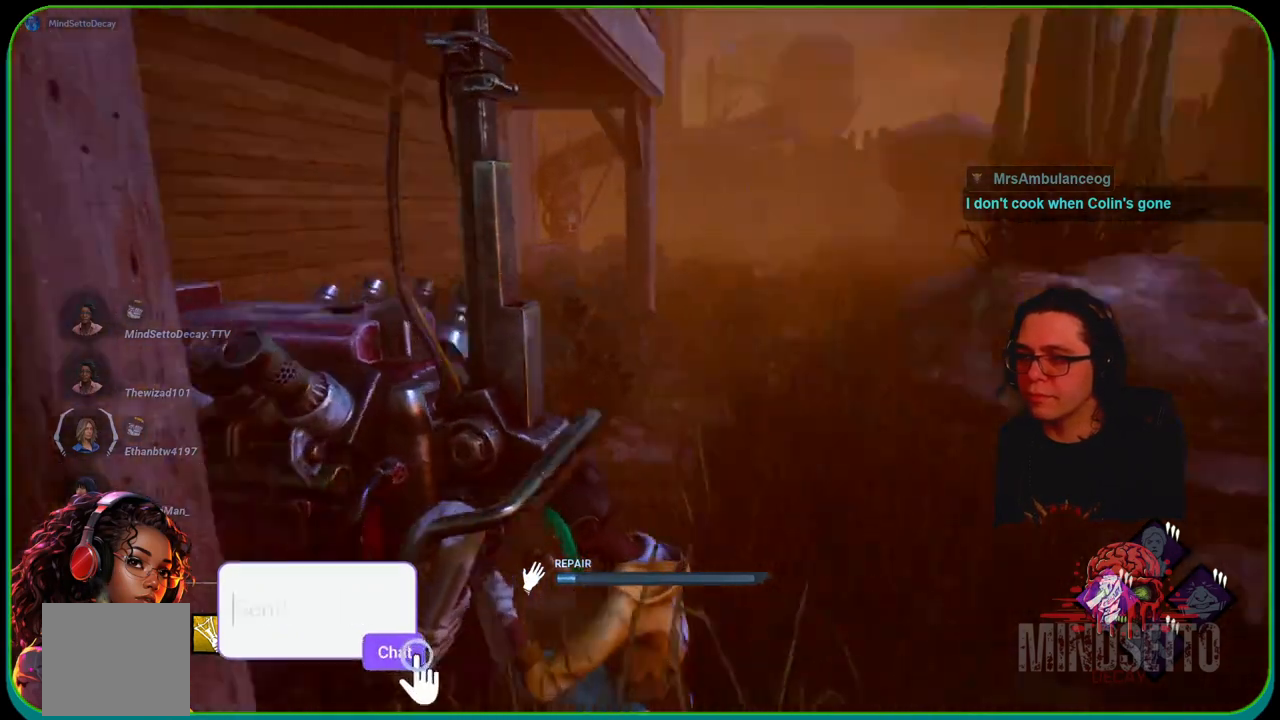
{"buttons": ["R1"], "left_stick": "center", "right_stick": "left", "events": [[33, "right_stick", "center"], [400, "right_stick", "left"]]}
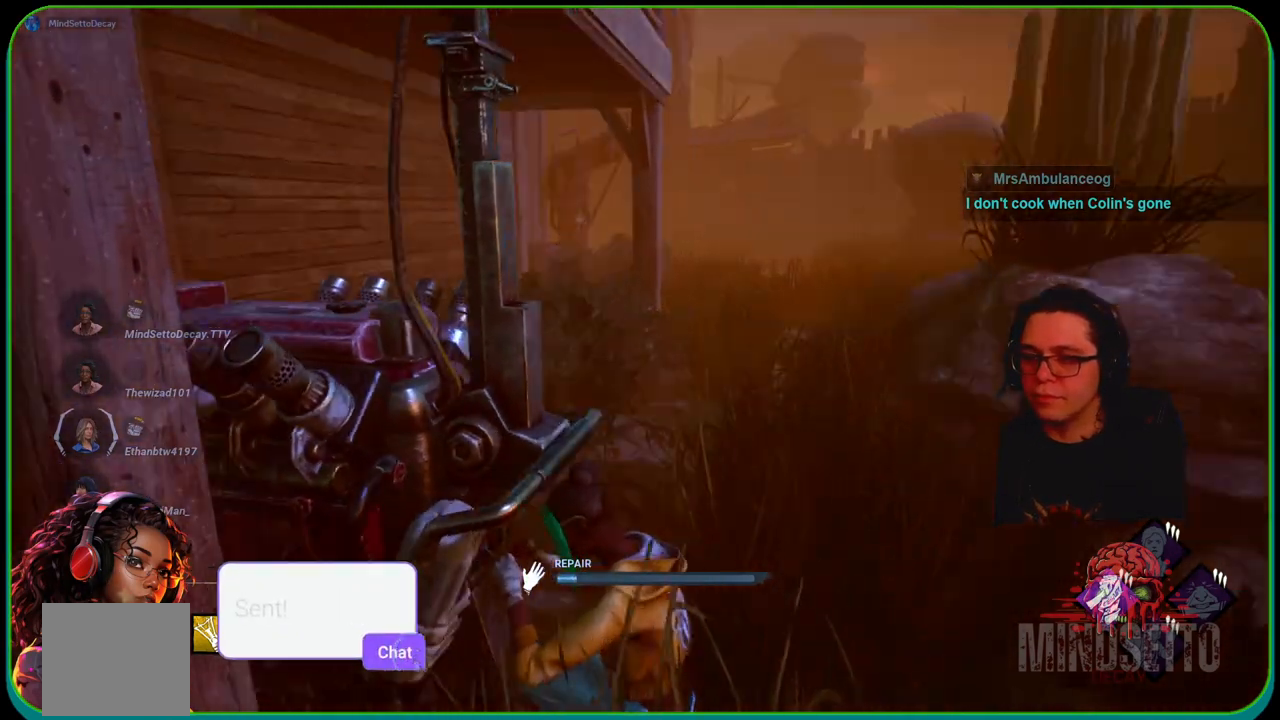
{"buttons": ["R1"], "left_stick": "center", "right_stick": "center", "events": [[233, "right_stick", "center"]]}
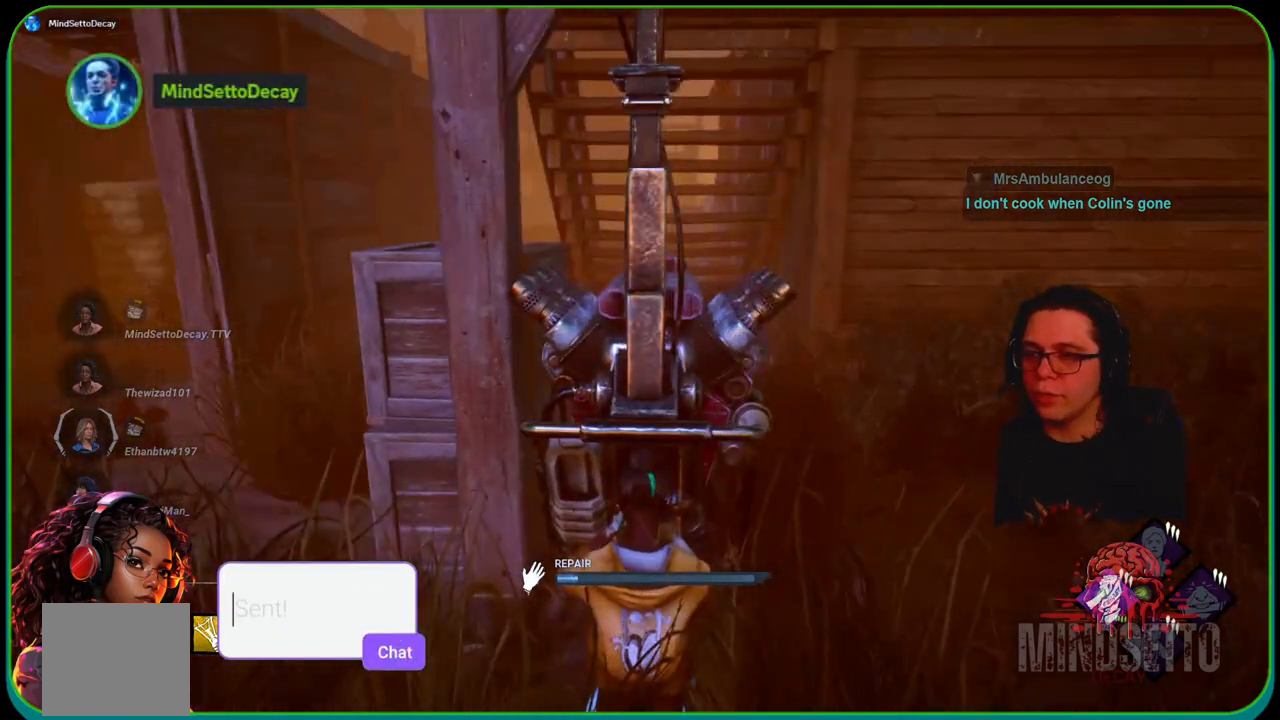
{"buttons": ["R1"], "left_stick": "up", "right_stick": "center", "events": [[50, "right_stick", "left"], [183, "right_stick", "center"], [300, "left_stick", "up"]]}
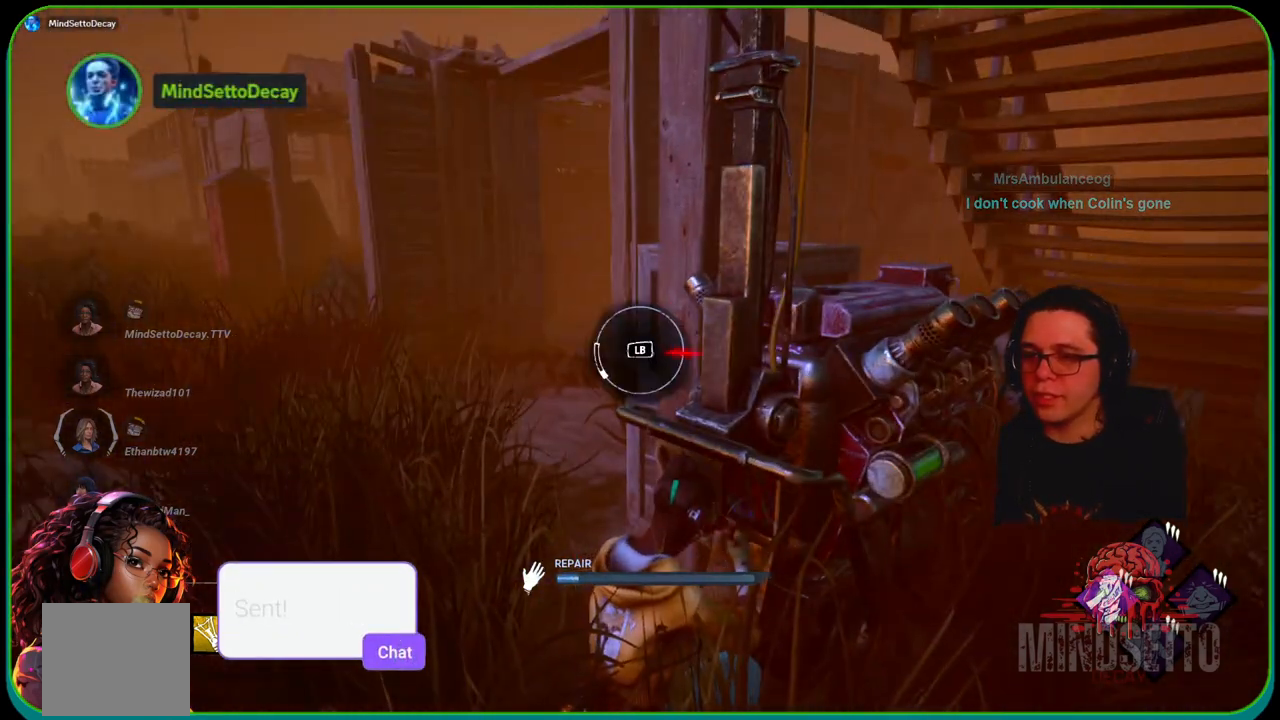
{"buttons": ["L1", "R1"], "left_stick": "up", "right_stick": "center", "events": [[433, "L1", "down"]]}
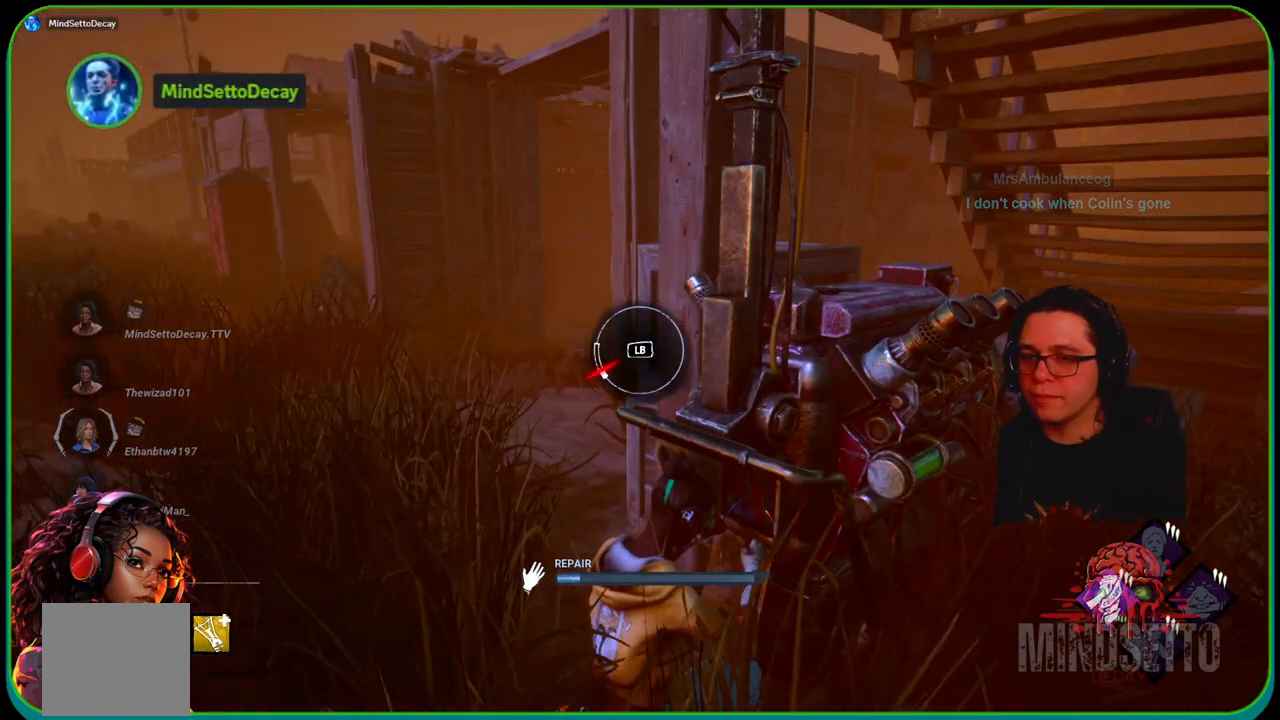
{"buttons": ["R1"], "left_stick": "center", "right_stick": "center", "events": [[83, "L1", "up"], [100, "left_stick", "center"], [100, "right_stick", "left"], [300, "right_stick", "center"]]}
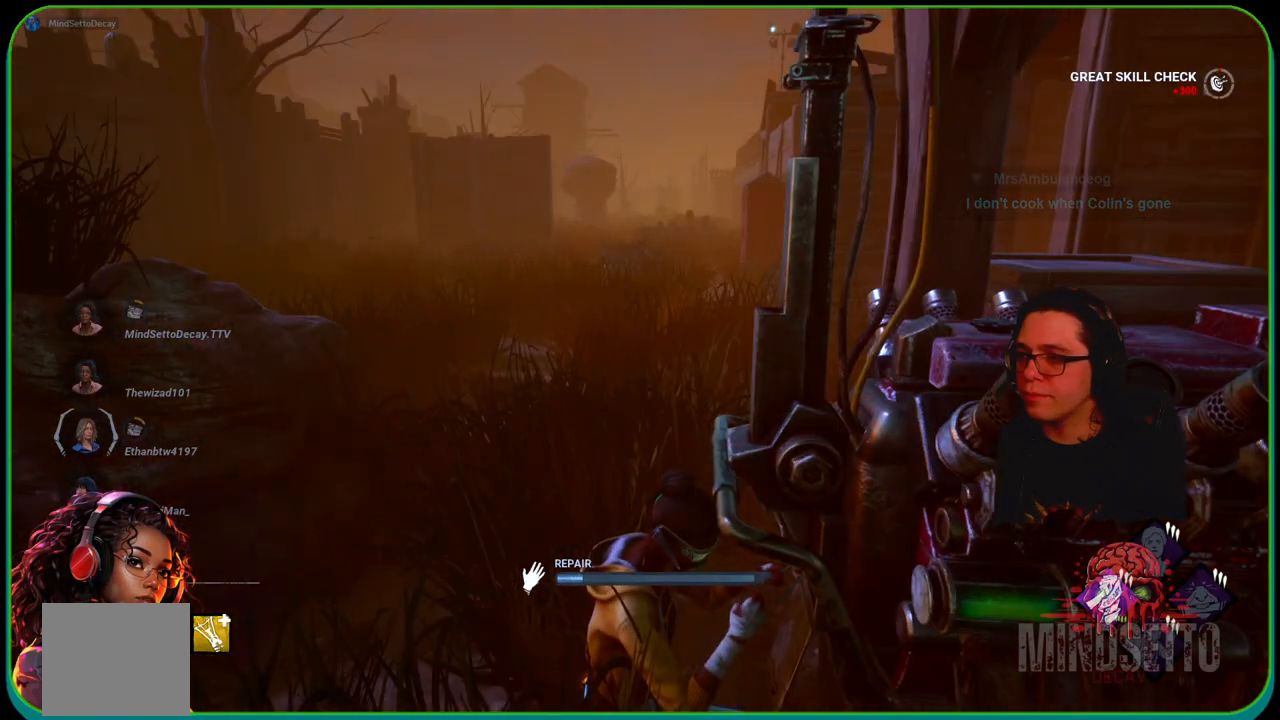
{"buttons": ["R1"], "left_stick": "center", "right_stick": "center", "events": [[217, "right_stick", "right"], [483, "right_stick", "center"]]}
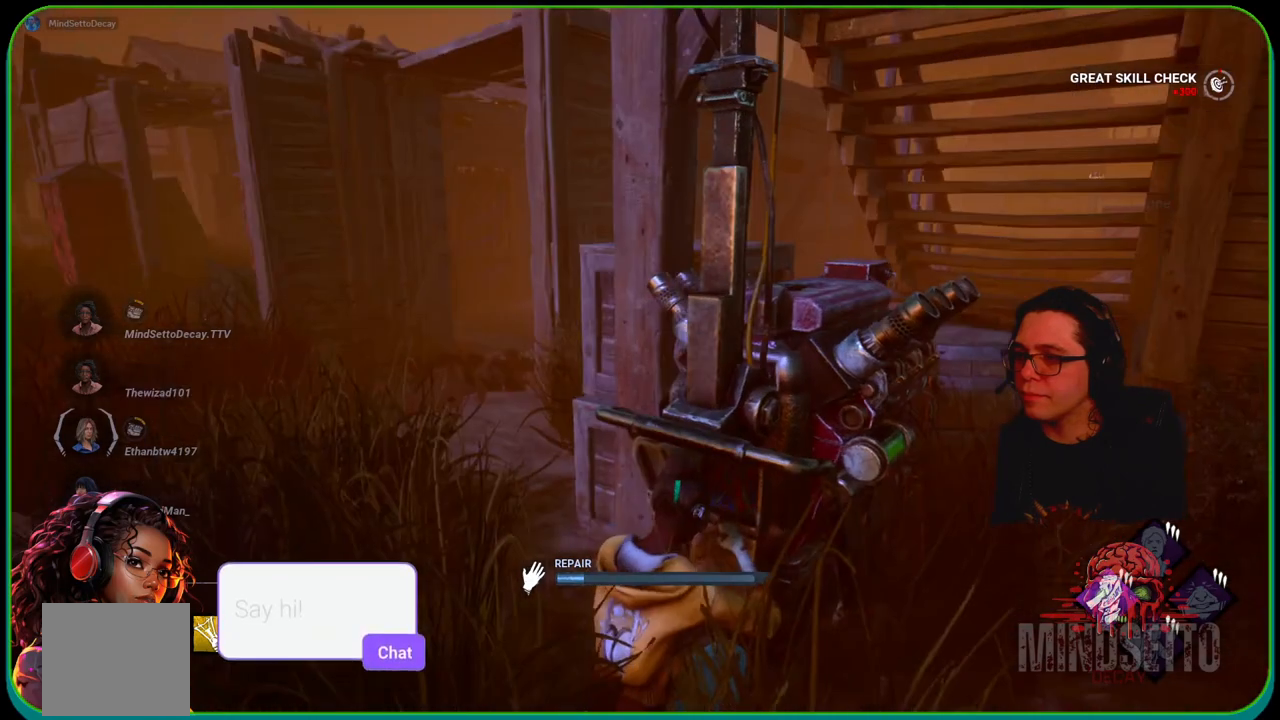
{"buttons": ["R1"], "left_stick": "center", "right_stick": "center", "events": []}
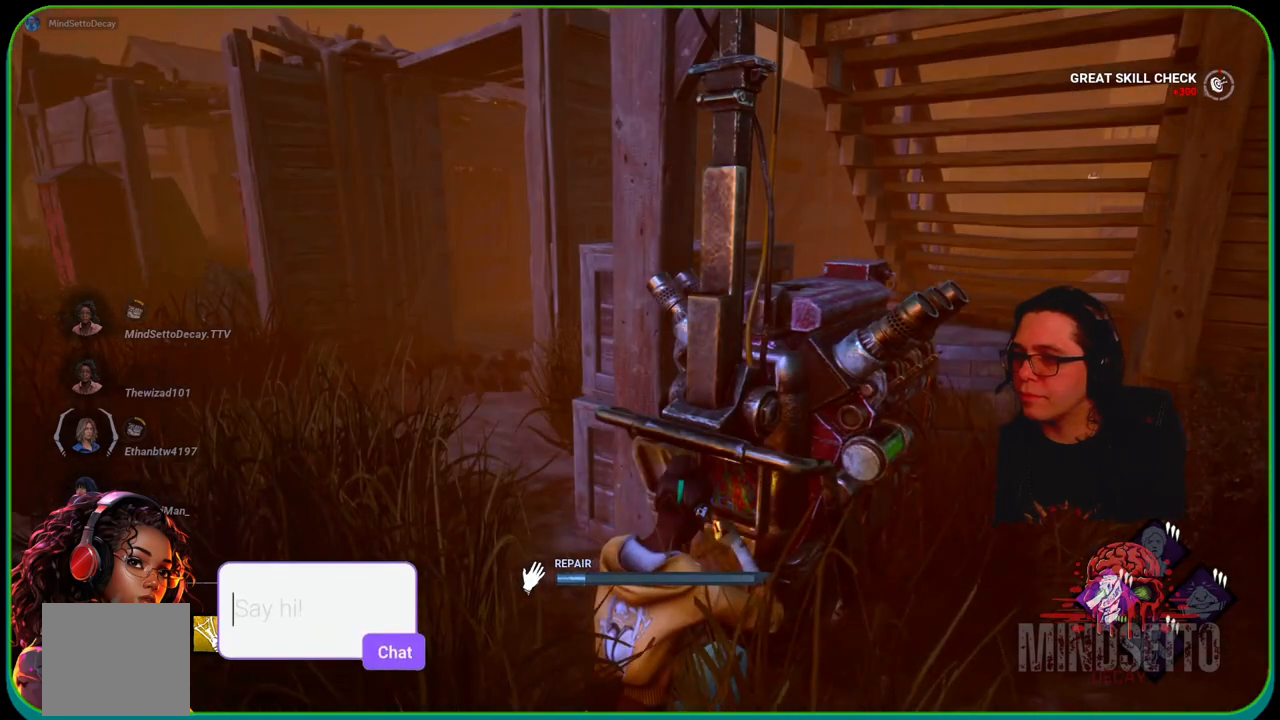
{"buttons": ["R1"], "left_stick": "center", "right_stick": "right", "events": [[333, "right_stick", "right"]]}
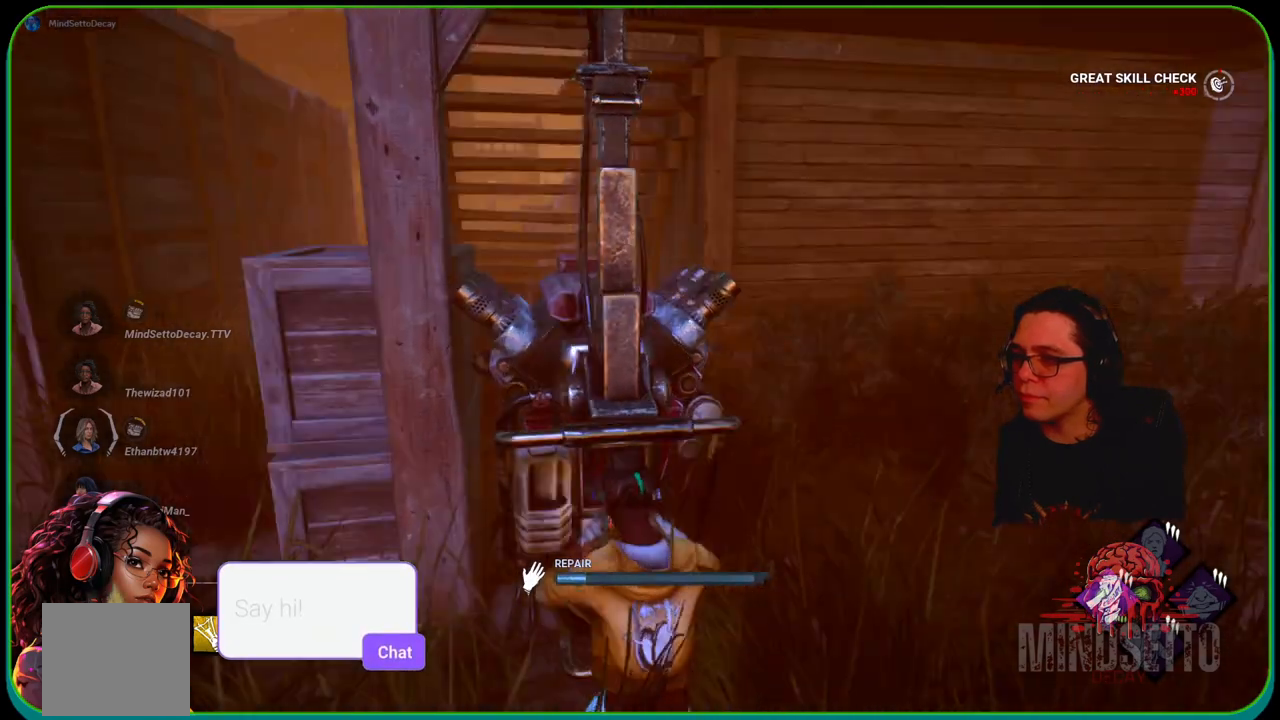
{"buttons": ["R1"], "left_stick": "center", "right_stick": "center", "events": [[100, "right_stick", "center"]]}
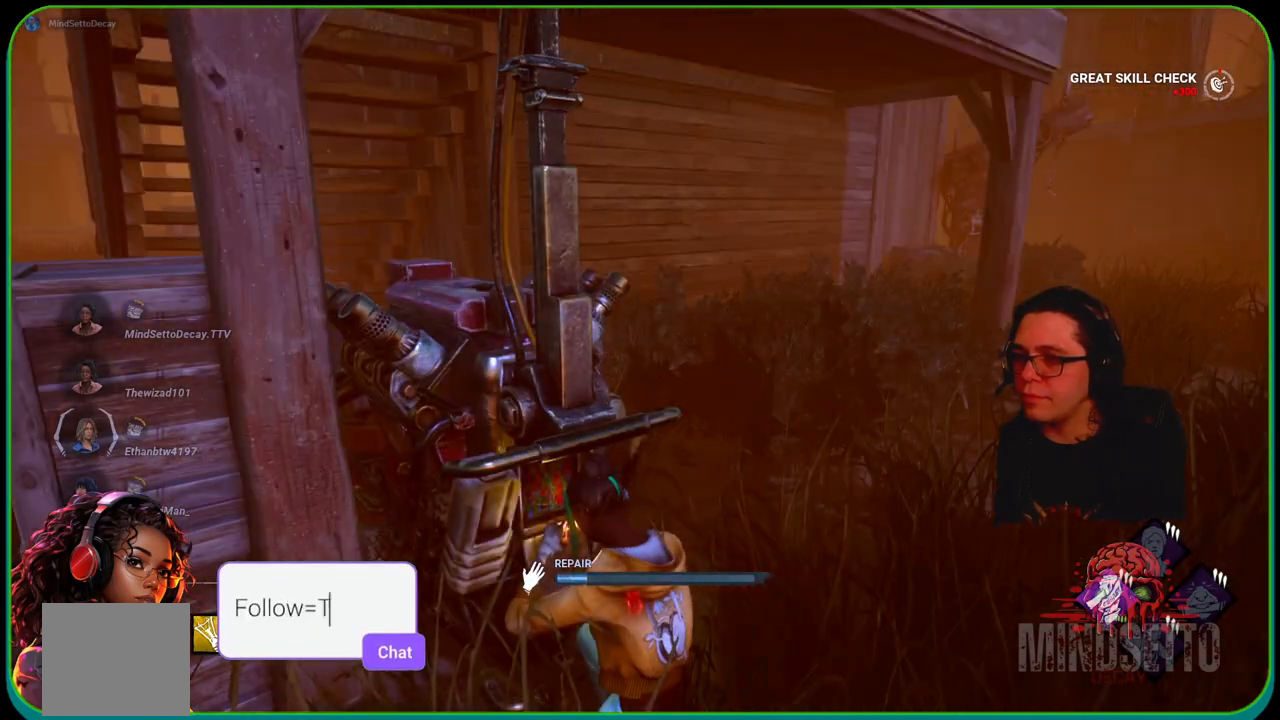
{"buttons": ["R1"], "left_stick": "center", "right_stick": "center", "events": []}